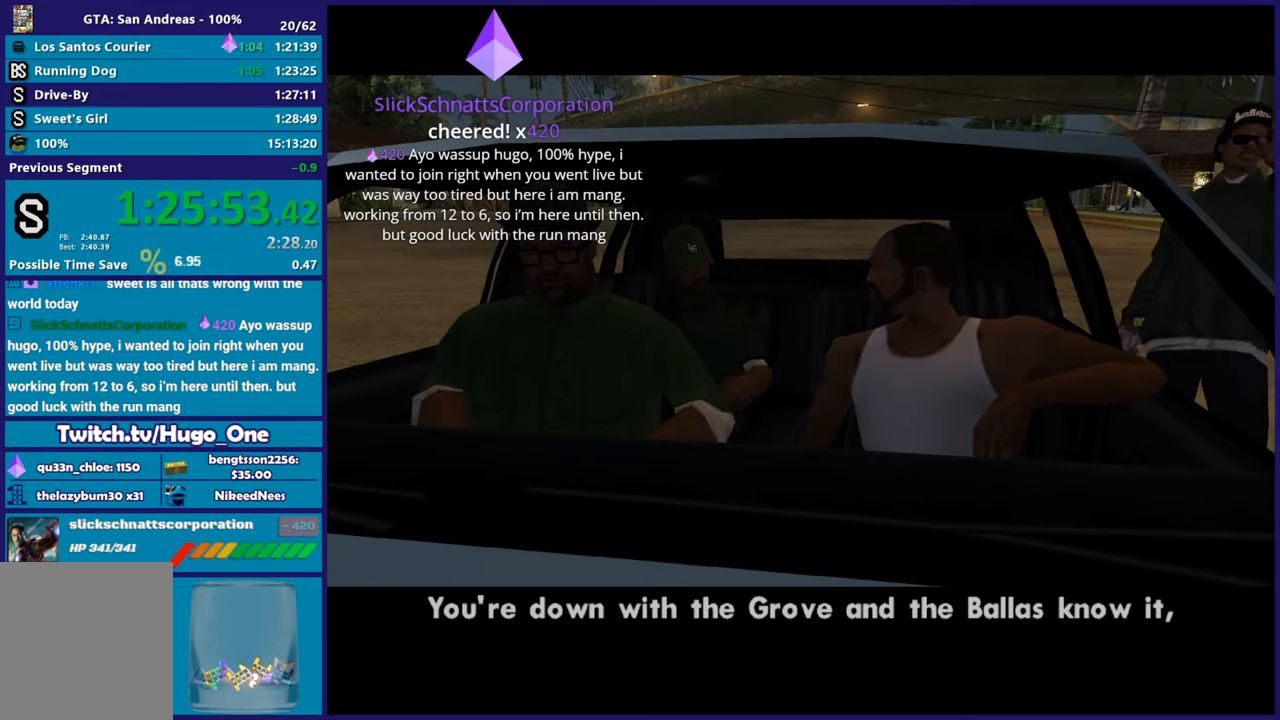
Gameplay with a controller (Xbox layout); each line is a JSON object with the inputs held at the frame after it. "events" lists button and stick changes between this image and that frame as [ms after this image, input, new state], when the widget could be followed in between. This document gives stick clicks only as held states, not as events.
{"buttons": ["A"], "left_stick": "up", "right_stick": "center", "events": [[17, "A", "down"], [117, "A", "up"], [217, "A", "down"], [317, "A", "up"], [417, "A", "down"]]}
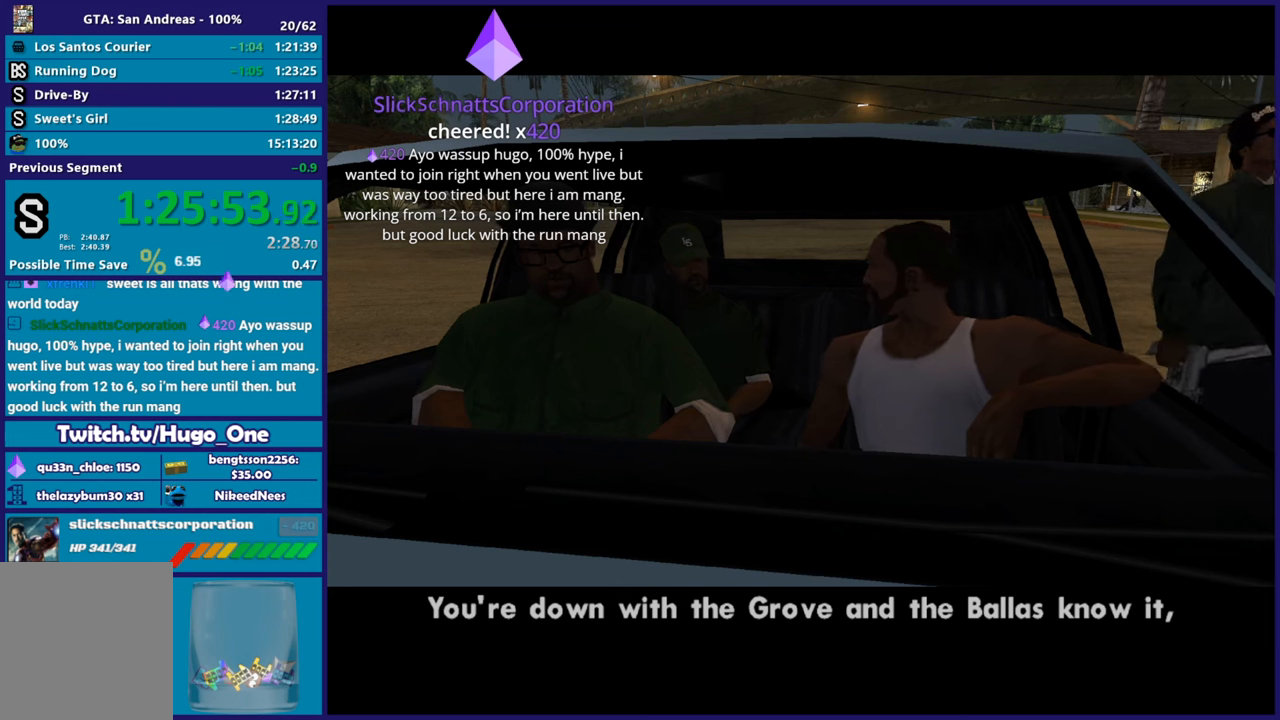
{"buttons": [], "left_stick": "up", "right_stick": "center", "events": [[33, "A", "up"], [116, "A", "down"], [217, "A", "up"], [317, "A", "down"], [433, "A", "up"]]}
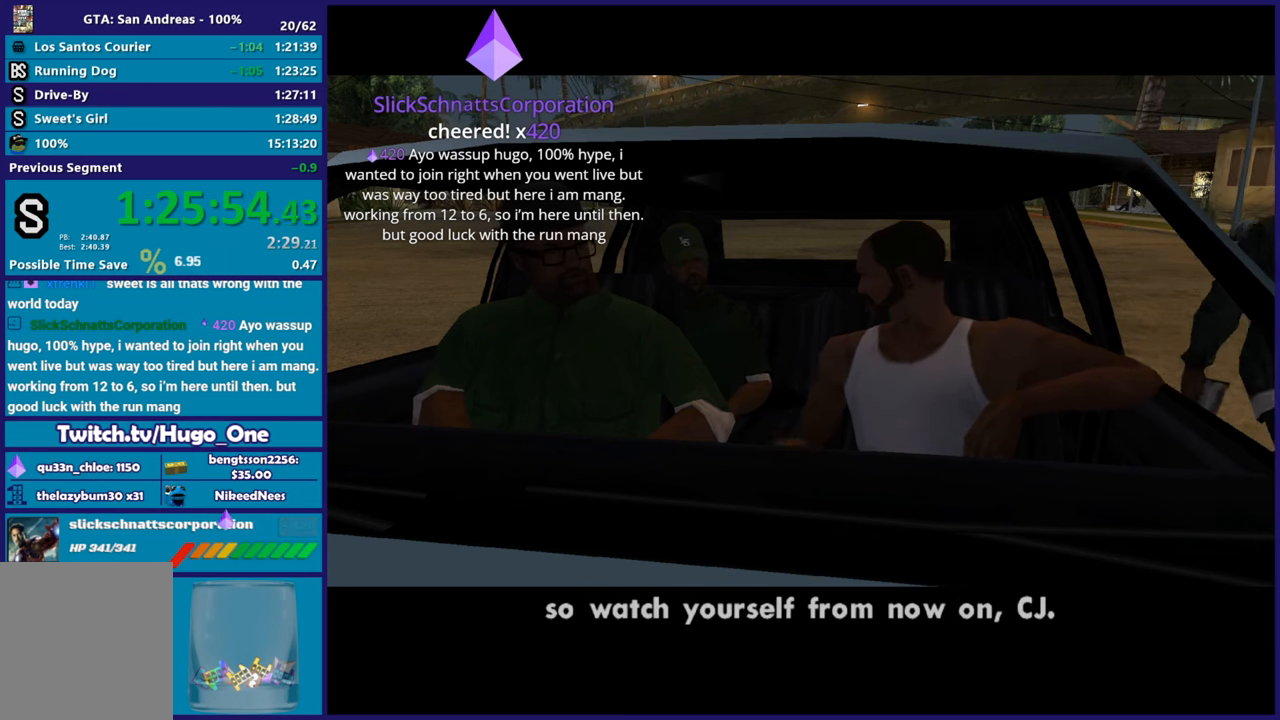
{"buttons": ["A"], "left_stick": "up", "right_stick": "center", "events": [[17, "A", "down"], [117, "A", "up"], [217, "A", "down"], [317, "A", "up"], [417, "A", "down"]]}
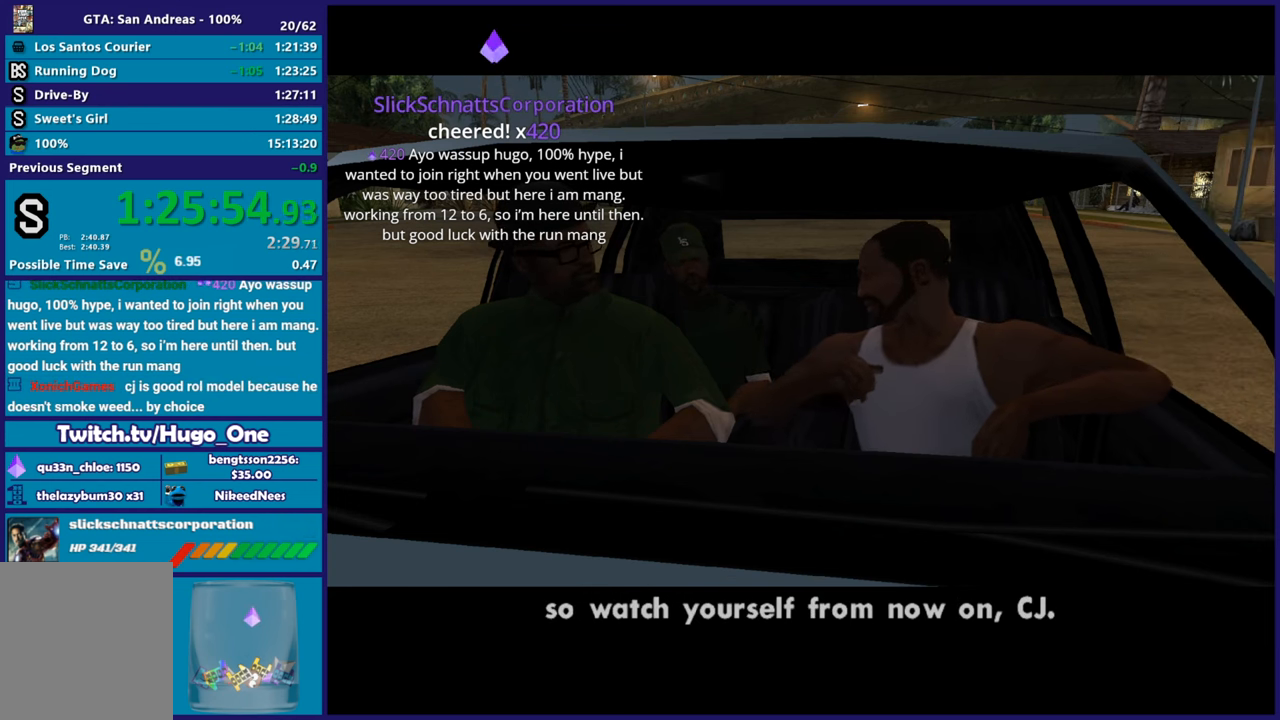
{"buttons": ["A"], "left_stick": "up", "right_stick": "center", "events": [[16, "A", "up"], [100, "A", "down"], [200, "A", "up"], [283, "A", "down"], [383, "A", "up"], [483, "A", "down"]]}
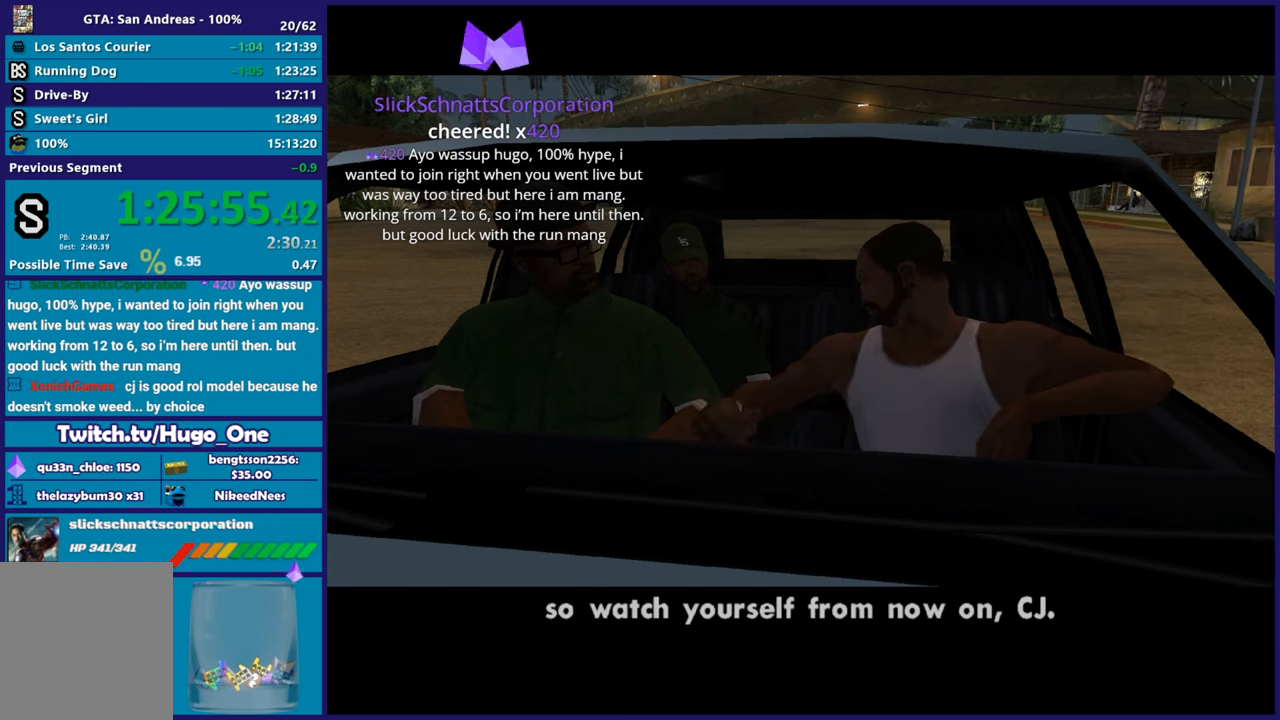
{"buttons": [], "left_stick": "up", "right_stick": "center", "events": [[67, "A", "up"], [184, "A", "down"], [267, "A", "up"], [367, "A", "down"], [451, "A", "up"]]}
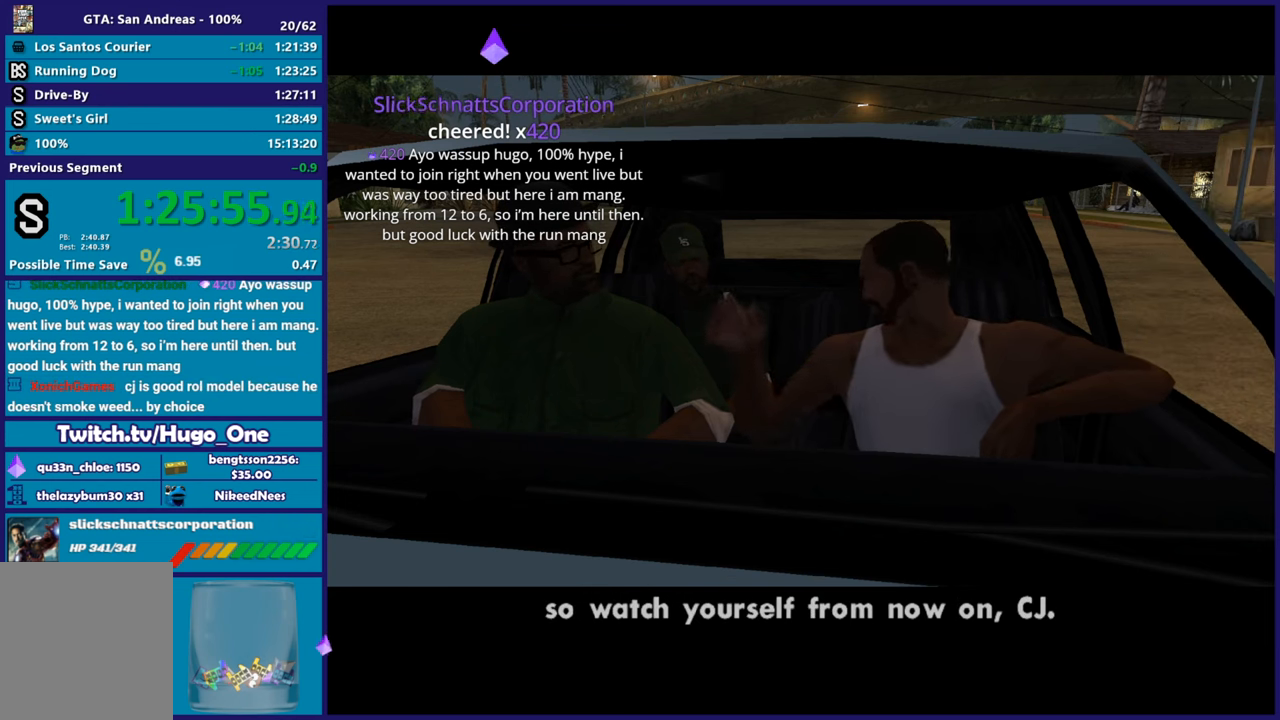
{"buttons": ["A"], "left_stick": "up", "right_stick": "center", "events": [[50, "A", "down"], [150, "A", "up"], [250, "A", "down"], [317, "A", "up"], [450, "A", "down"]]}
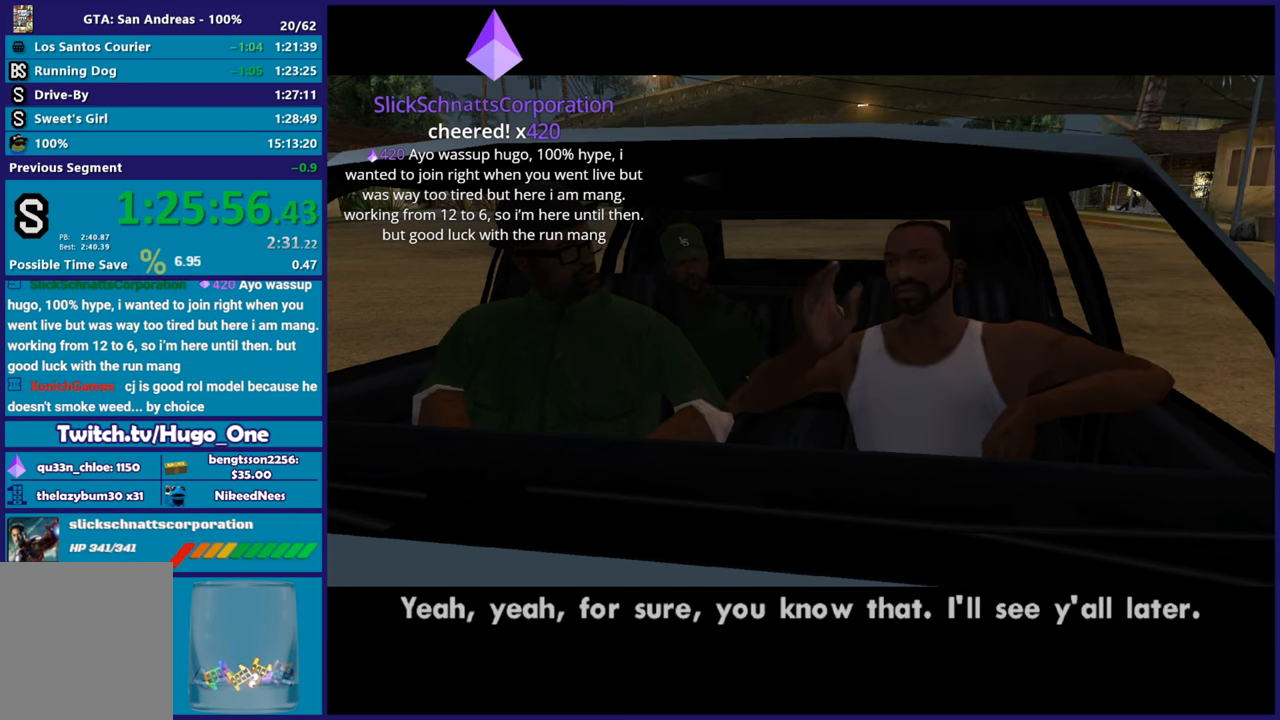
{"buttons": ["A"], "left_stick": "up", "right_stick": "center", "events": [[34, "A", "up"], [267, "A", "down"], [367, "A", "up"], [467, "A", "down"]]}
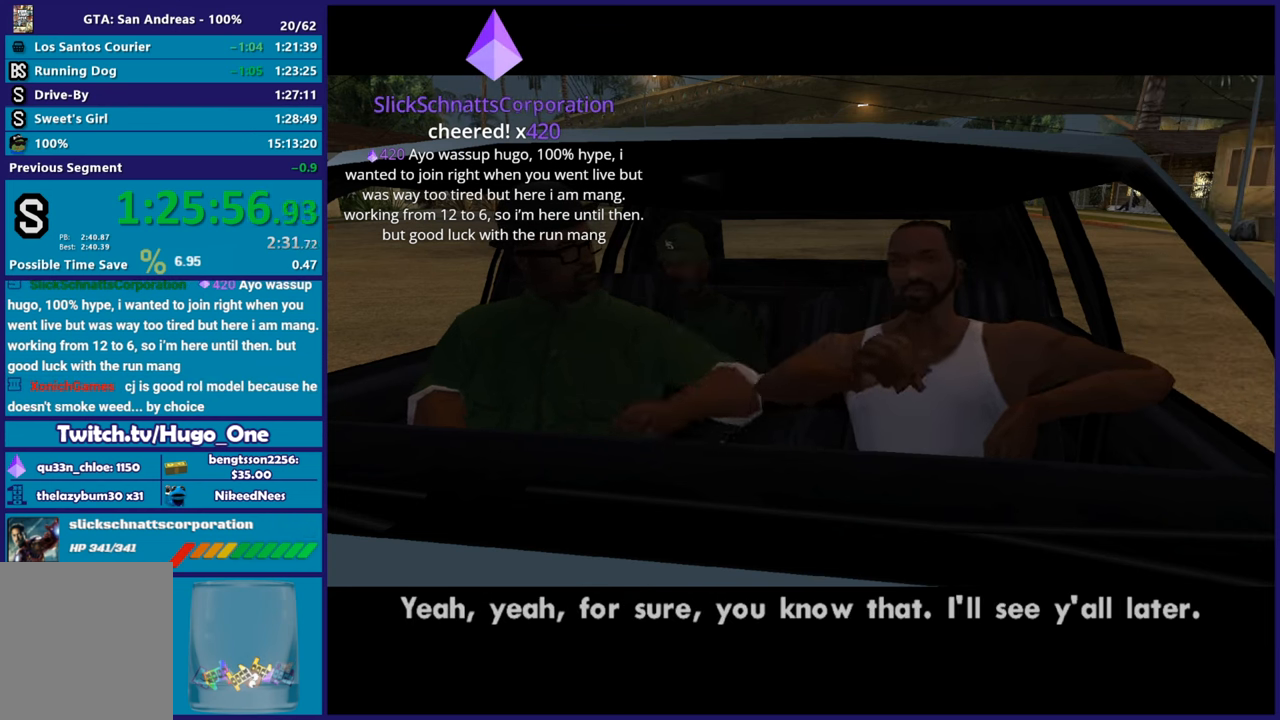
{"buttons": [], "left_stick": "up", "right_stick": "center", "events": [[50, "A", "up"], [150, "A", "down"], [250, "A", "up"], [350, "A", "down"], [450, "A", "up"]]}
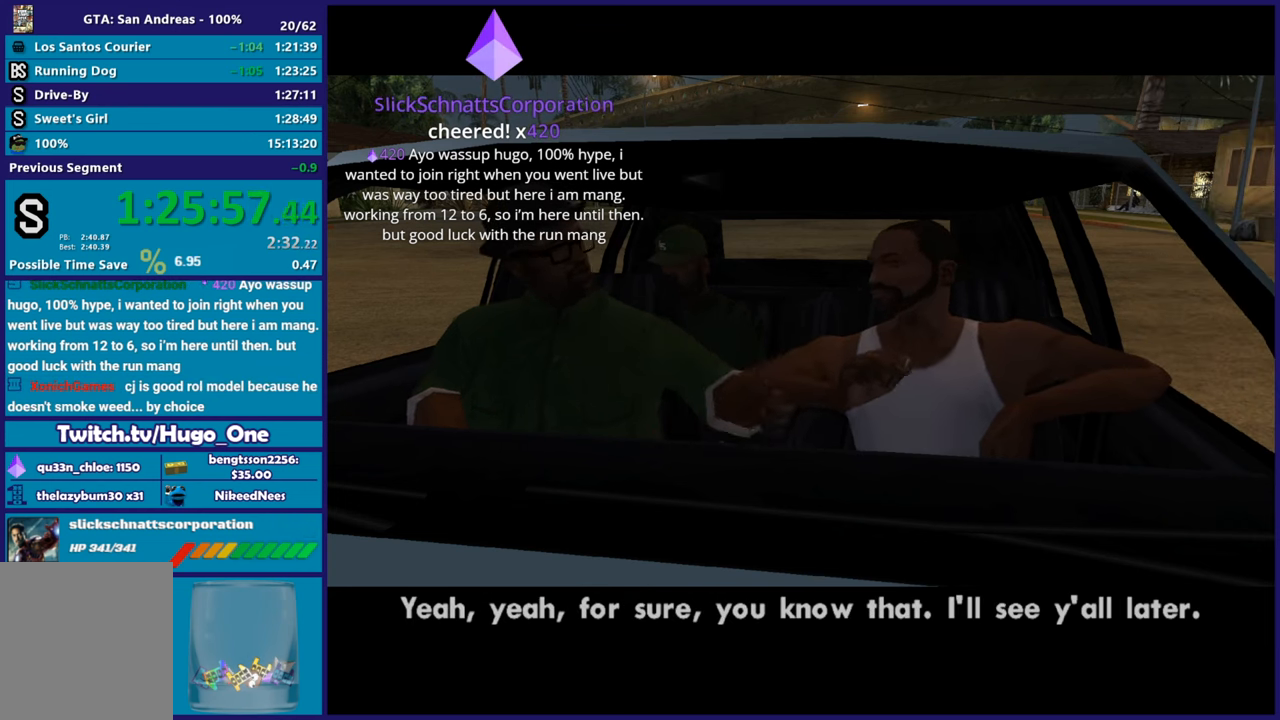
{"buttons": ["A"], "left_stick": "up", "right_stick": "center", "events": [[50, "A", "down"], [150, "A", "up"], [250, "A", "down"], [351, "A", "up"], [467, "A", "down"]]}
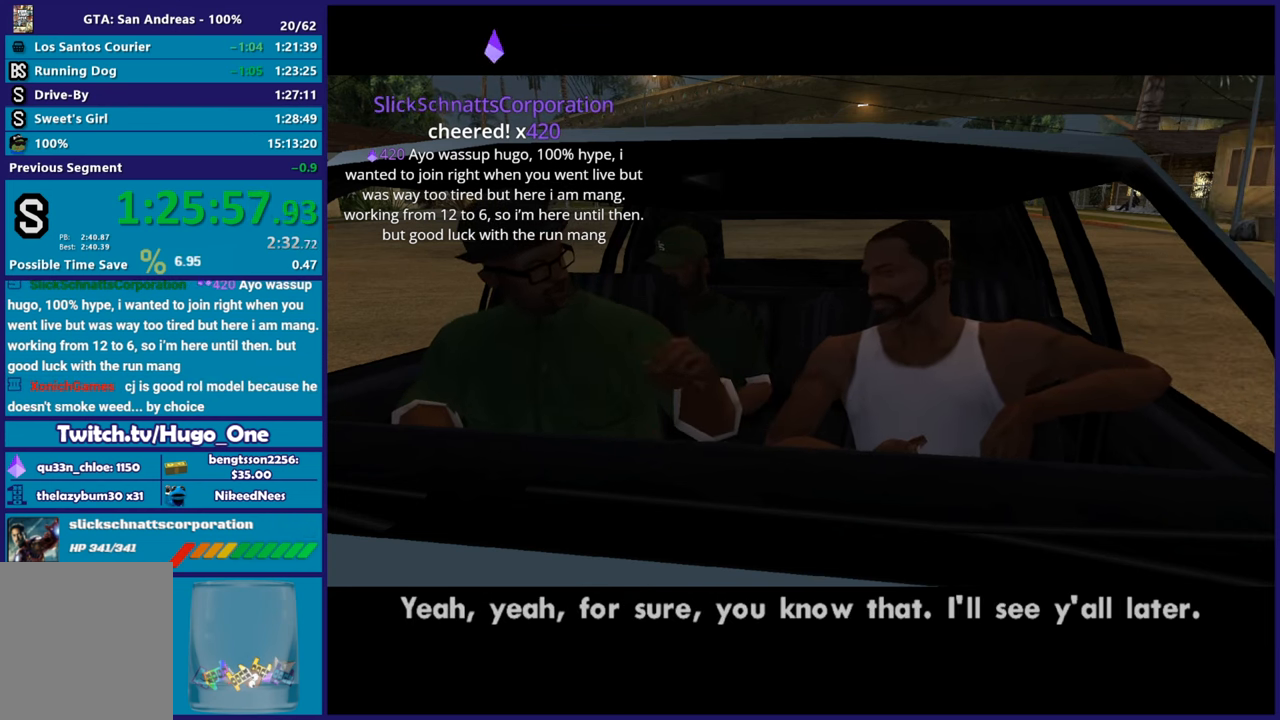
{"buttons": [], "left_stick": "up", "right_stick": "center", "events": [[66, "A", "up"], [167, "A", "down"], [267, "A", "up"], [367, "A", "down"], [467, "A", "up"]]}
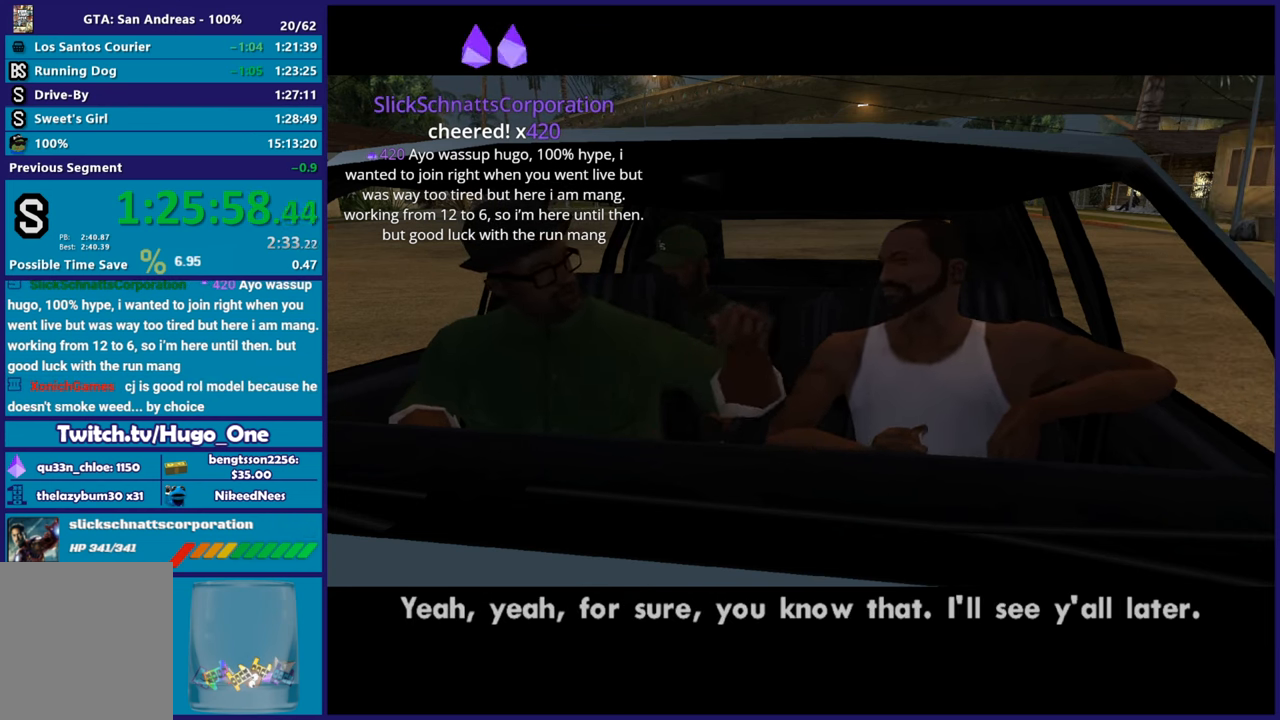
{"buttons": ["A"], "left_stick": "up", "right_stick": "center", "events": [[67, "A", "down"], [167, "A", "up"], [250, "A", "down"], [367, "A", "up"], [451, "A", "down"]]}
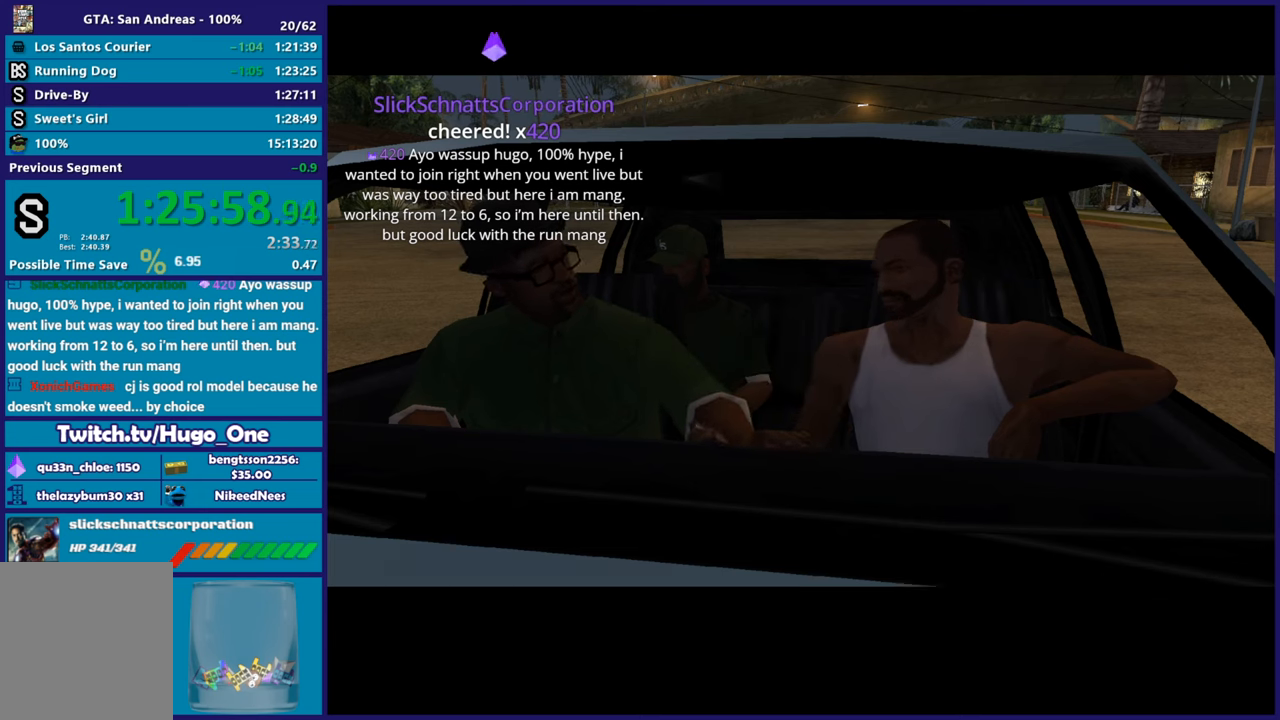
{"buttons": [], "left_stick": "up", "right_stick": "center", "events": [[66, "A", "up"], [167, "A", "down"], [267, "A", "up"], [350, "A", "down"], [483, "A", "up"]]}
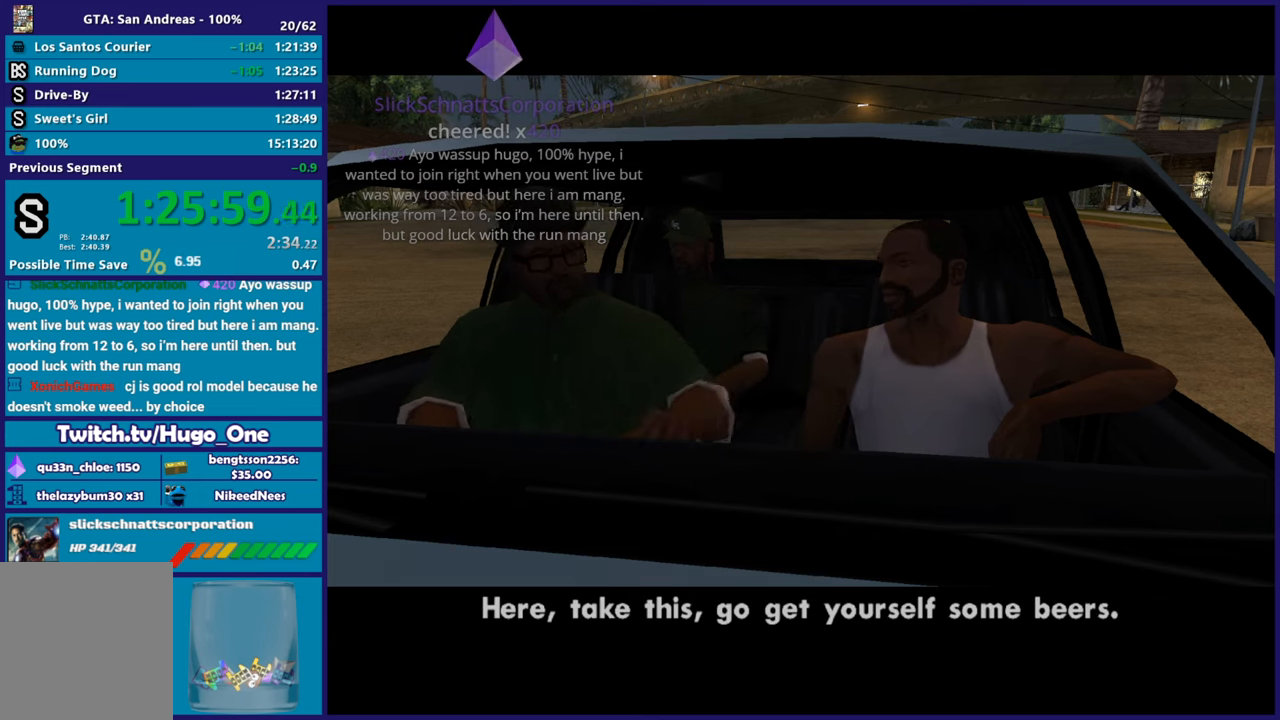
{"buttons": ["A"], "left_stick": "up", "right_stick": "center", "events": [[100, "A", "down"], [184, "A", "up"], [284, "A", "down"], [384, "A", "up"], [484, "A", "down"]]}
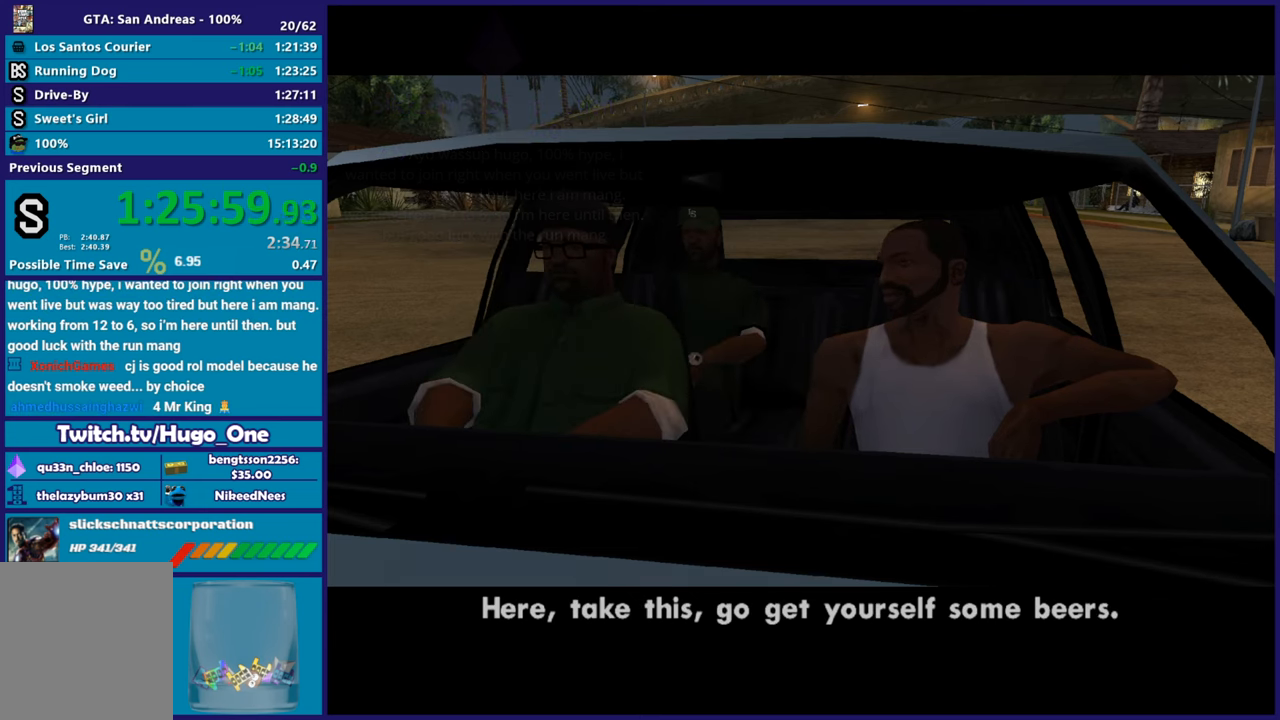
{"buttons": [], "left_stick": "up", "right_stick": "center", "events": [[83, "A", "up"], [183, "A", "down"], [283, "A", "up"], [383, "A", "down"], [467, "A", "up"]]}
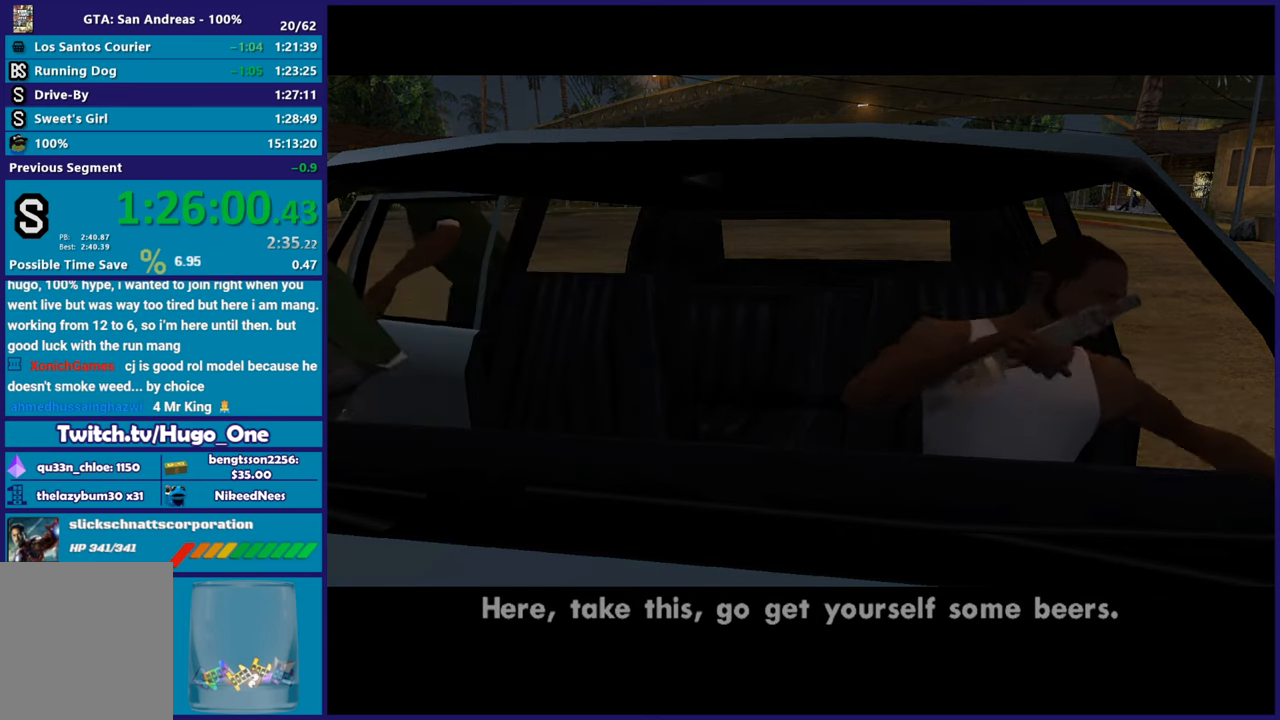
{"buttons": [], "left_stick": "up", "right_stick": "center", "events": [[84, "A", "down"], [184, "A", "up"], [284, "A", "down"], [401, "A", "up"]]}
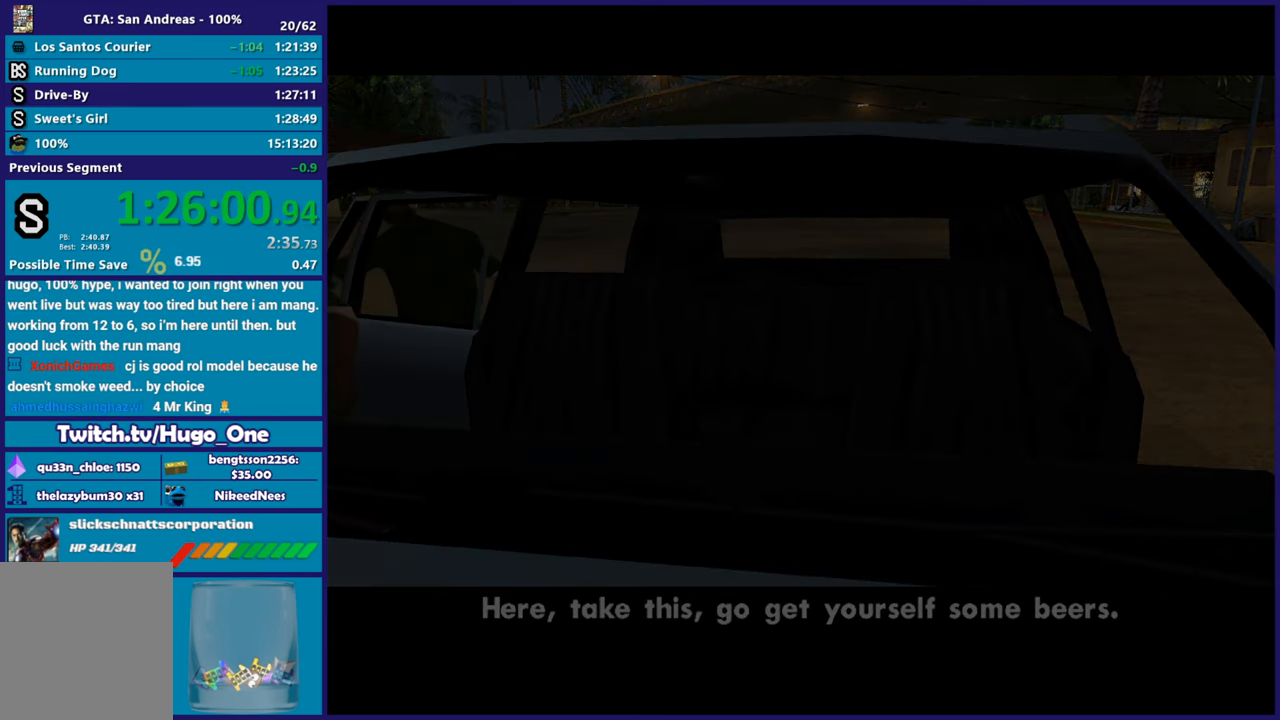
{"buttons": ["A"], "left_stick": "up", "right_stick": "center", "events": [[16, "A", "down"], [100, "A", "up"], [217, "A", "down"], [333, "A", "up"], [433, "A", "down"]]}
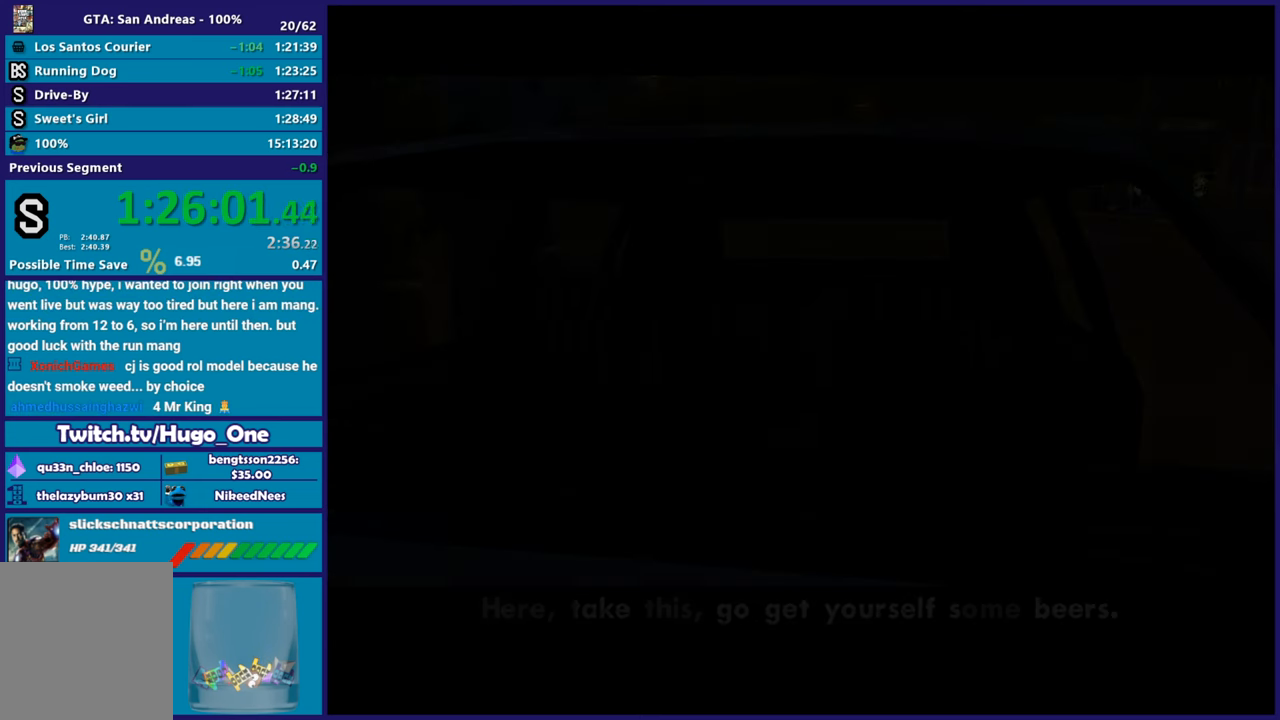
{"buttons": [], "left_stick": "up", "right_stick": "center", "events": [[17, "A", "up"], [134, "A", "down"], [234, "A", "up"], [334, "A", "down"], [417, "A", "up"]]}
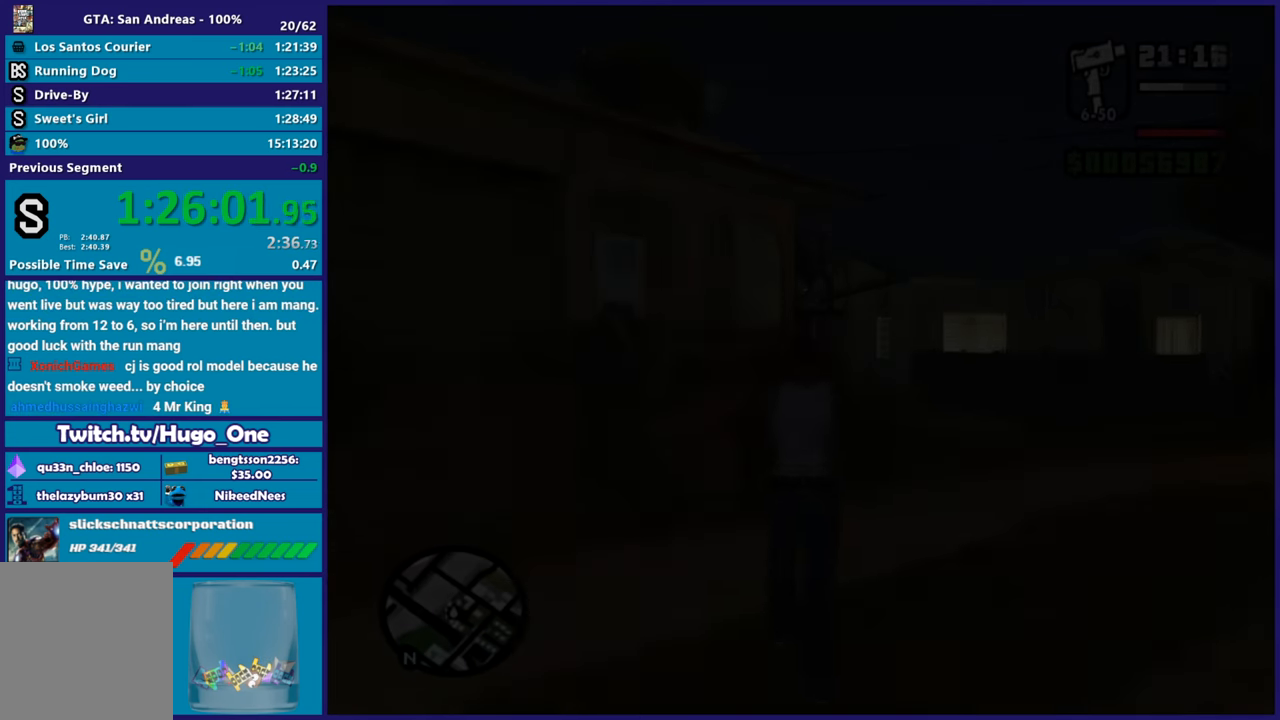
{"buttons": [], "left_stick": "up-left", "right_stick": "down-left", "events": [[16, "A", "down"], [100, "A", "up"], [300, "left_stick", "up-left"], [300, "right_stick", "down"], [400, "right_stick", "down-left"]]}
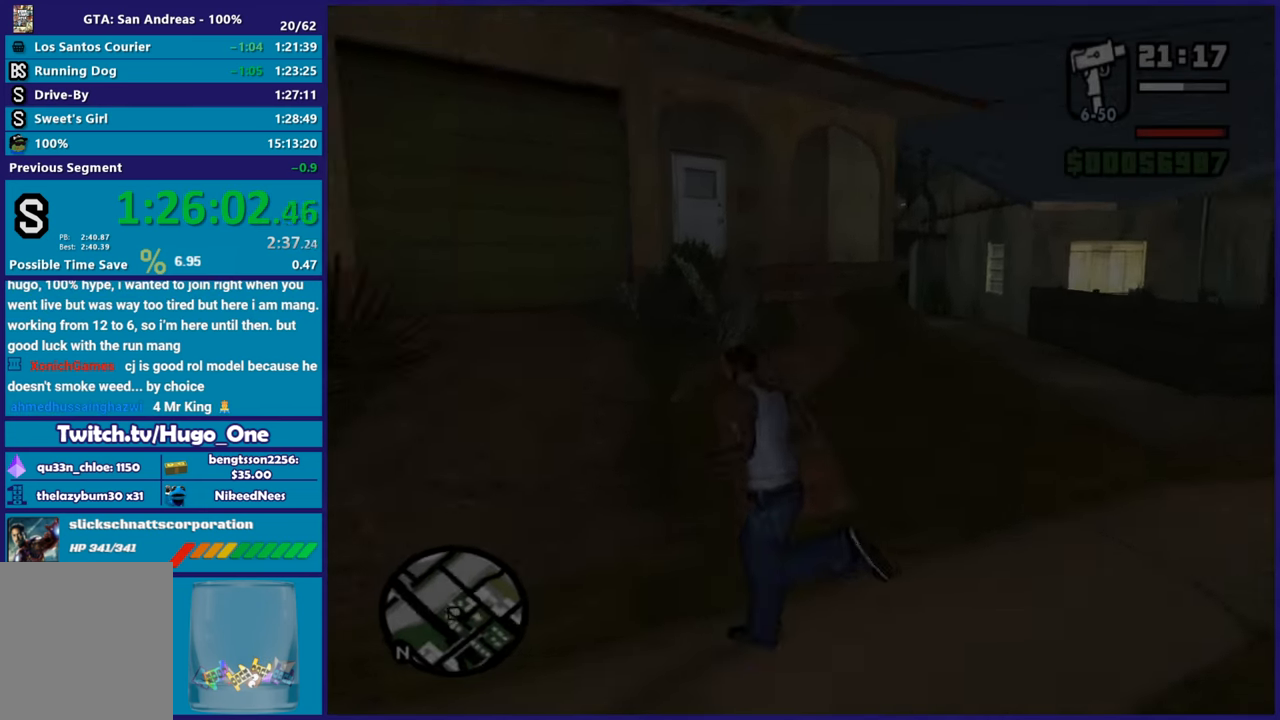
{"buttons": [], "left_stick": "up-right", "right_stick": "right", "events": [[34, "left_stick", "up"], [134, "left_stick", "center"], [134, "right_stick", "center"], [250, "right_stick", "right"], [367, "left_stick", "right"], [484, "left_stick", "up-right"]]}
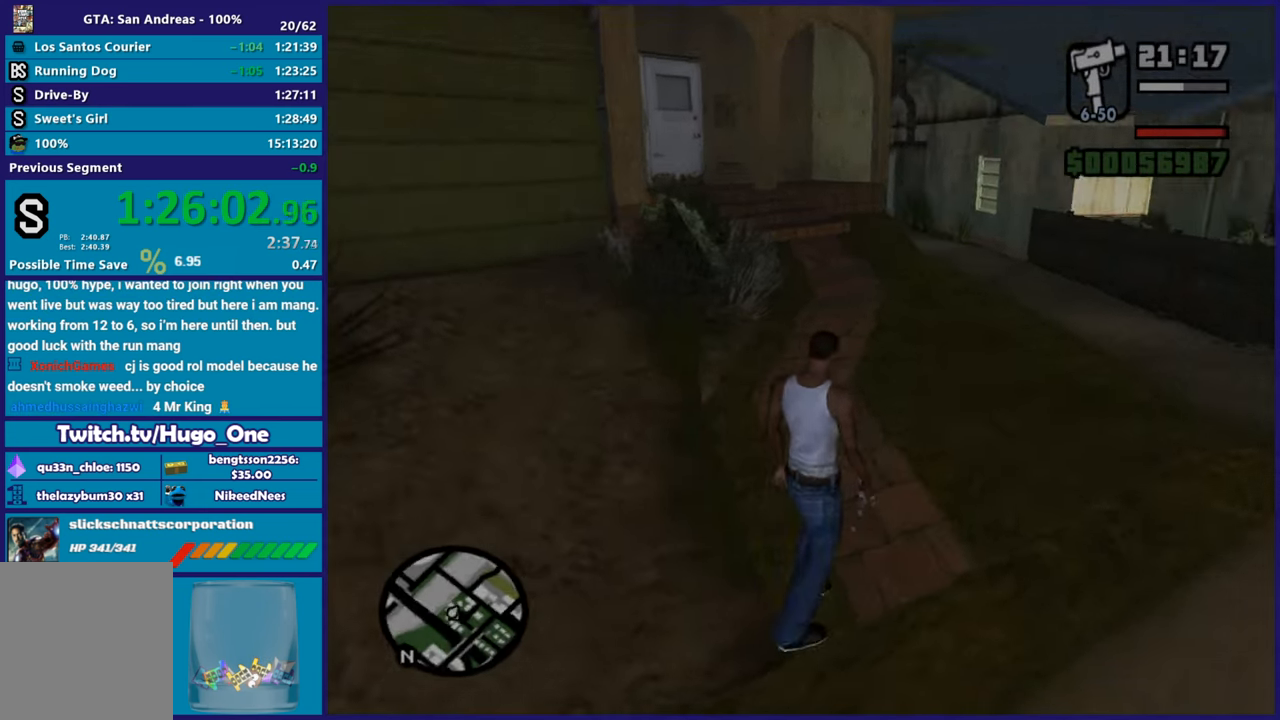
{"buttons": [], "left_stick": "center", "right_stick": "center", "events": [[200, "left_stick", "center"], [283, "right_stick", "center"]]}
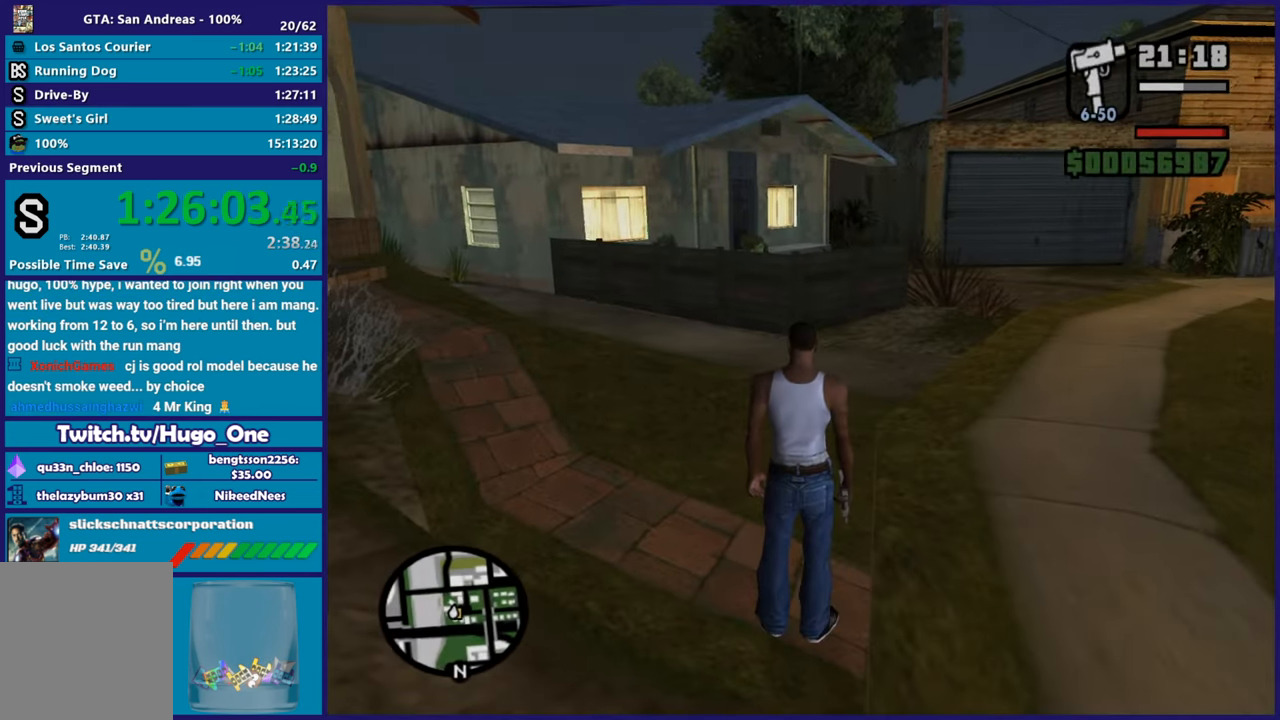
{"buttons": [], "left_stick": "center", "right_stick": "center", "events": [[150, "A", "down"], [250, "A", "up"], [384, "A", "down"], [451, "A", "up"]]}
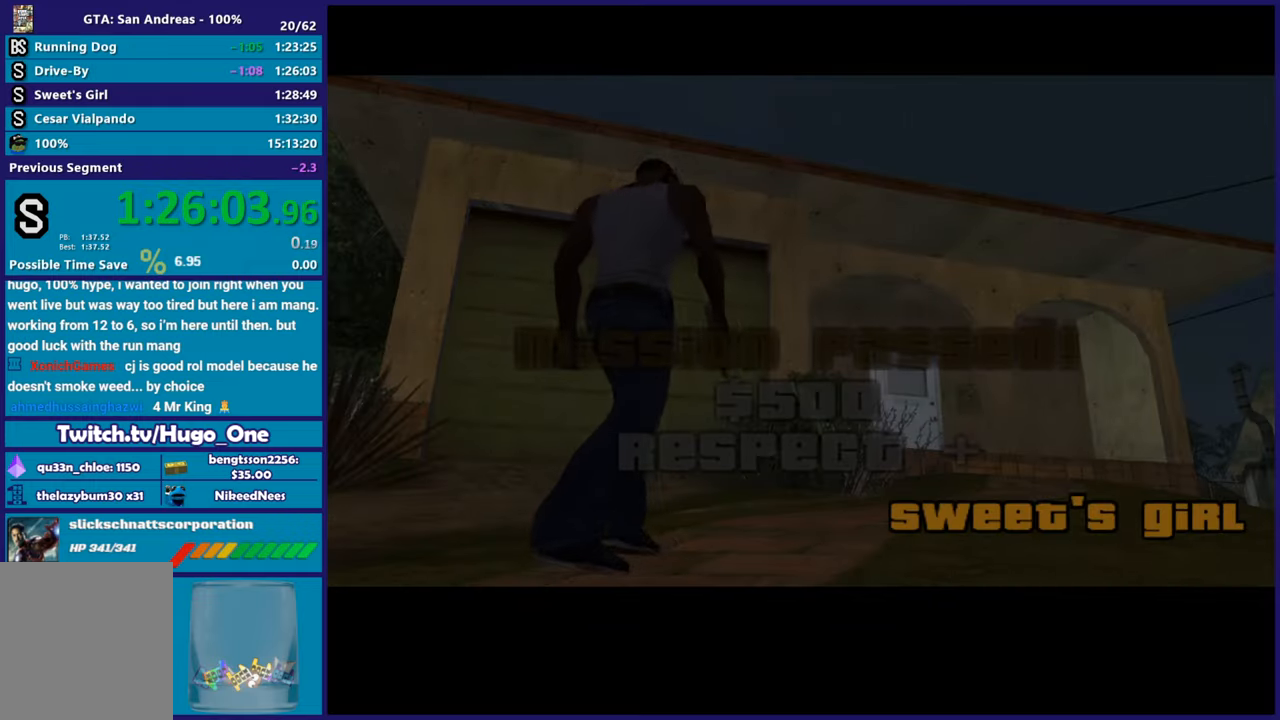
{"buttons": ["A"], "left_stick": "center", "right_stick": "center", "events": [[50, "A", "down"], [167, "A", "up"], [267, "A", "down"], [367, "A", "up"], [450, "A", "down"]]}
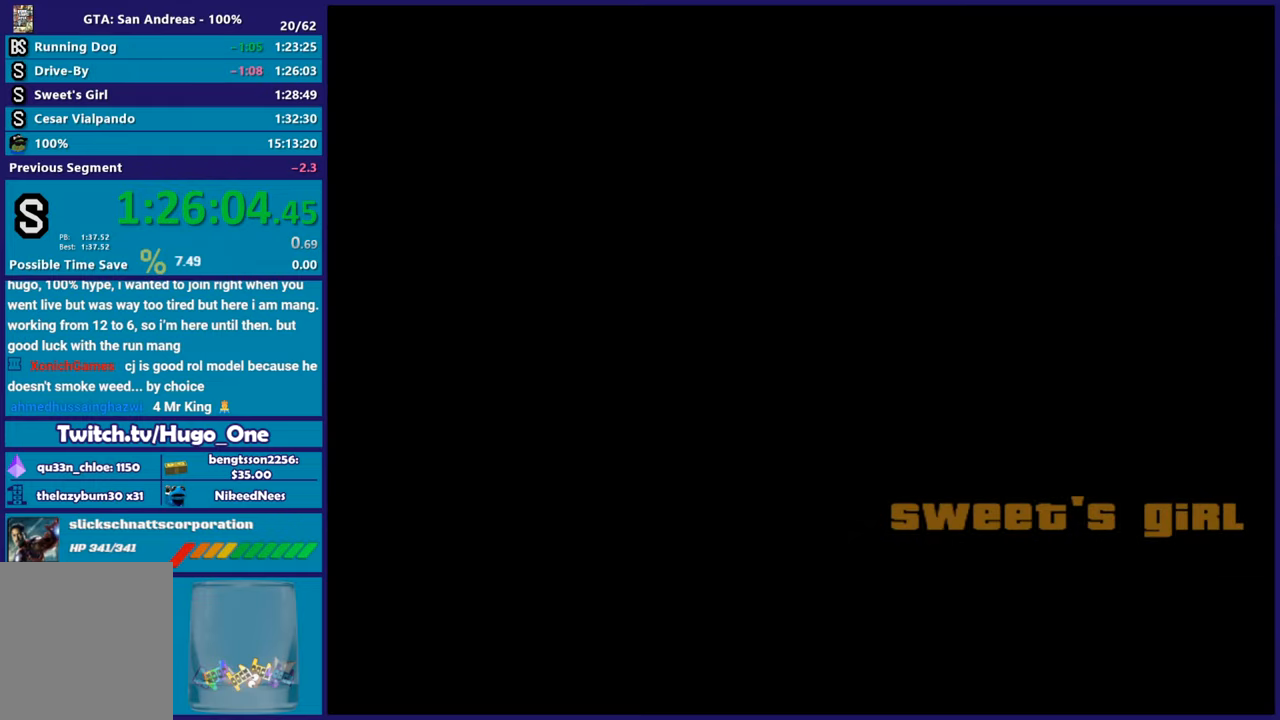
{"buttons": [], "left_stick": "center", "right_stick": "center", "events": [[67, "A", "up"], [167, "A", "down"], [284, "A", "up"], [384, "A", "down"], [484, "A", "up"]]}
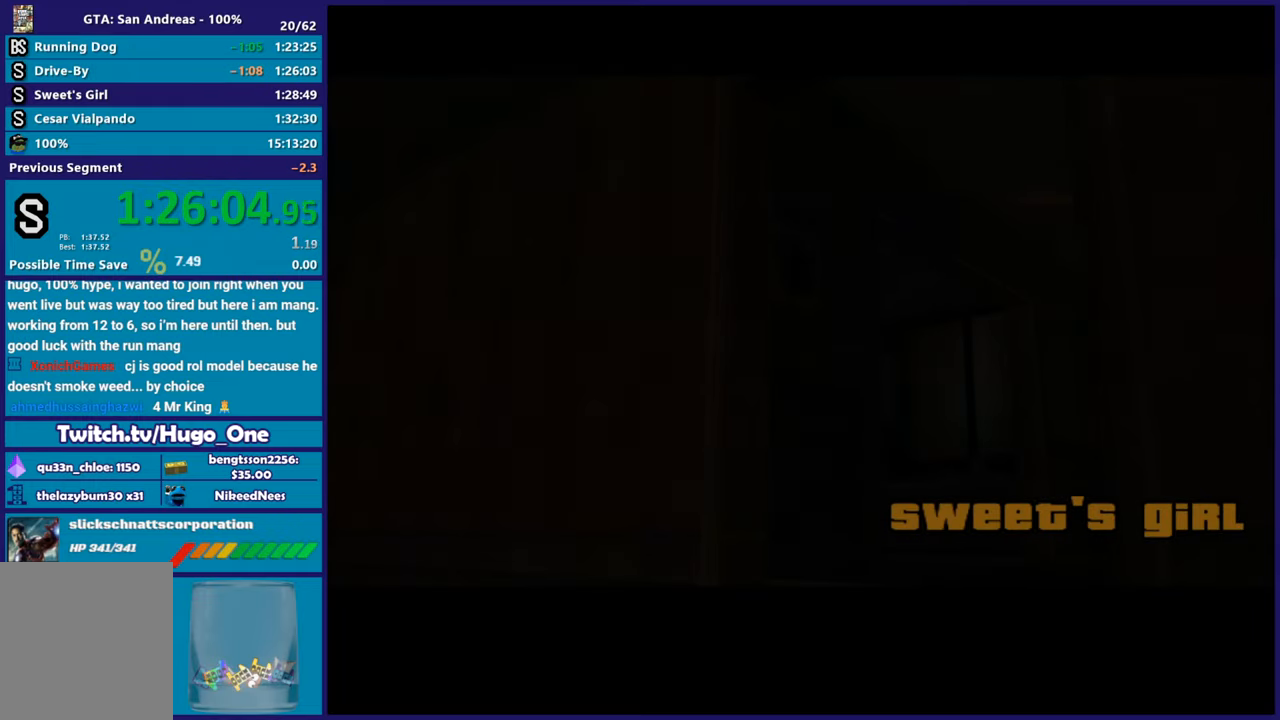
{"buttons": ["A"], "left_stick": "center", "right_stick": "center", "events": [[100, "A", "down"], [200, "A", "up"], [300, "A", "down"], [400, "A", "up"], [500, "A", "down"]]}
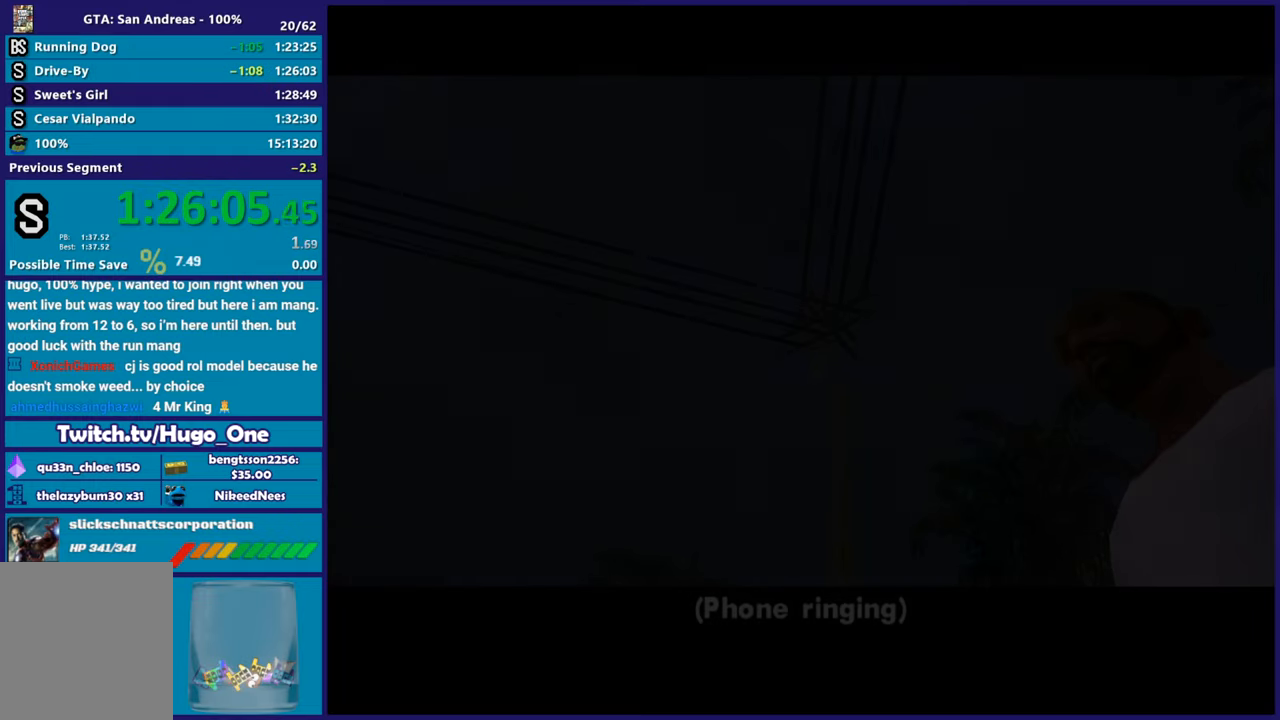
{"buttons": ["A"], "left_stick": "center", "right_stick": "center", "events": [[117, "A", "up"], [217, "A", "down"], [317, "A", "up"], [417, "A", "down"]]}
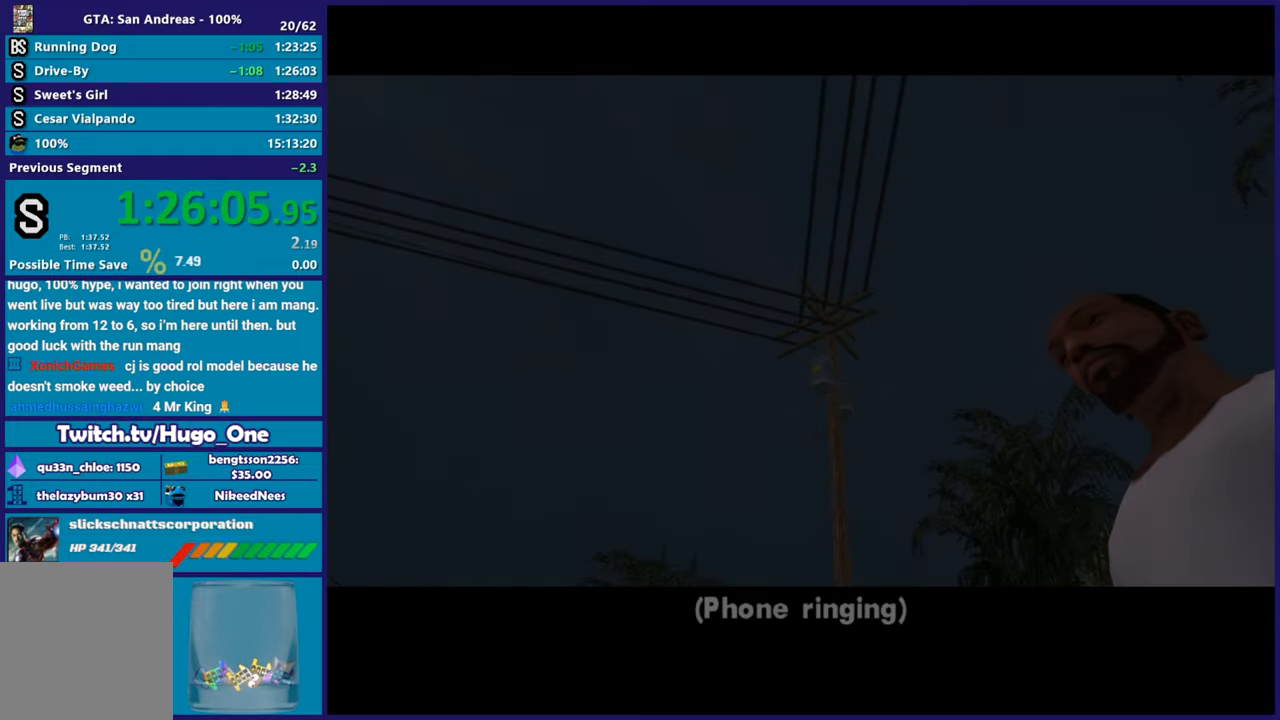
{"buttons": [], "left_stick": "center", "right_stick": "center", "events": [[66, "A", "up"], [100, "A", "down"], [233, "A", "up"], [317, "A", "down"], [433, "A", "up"]]}
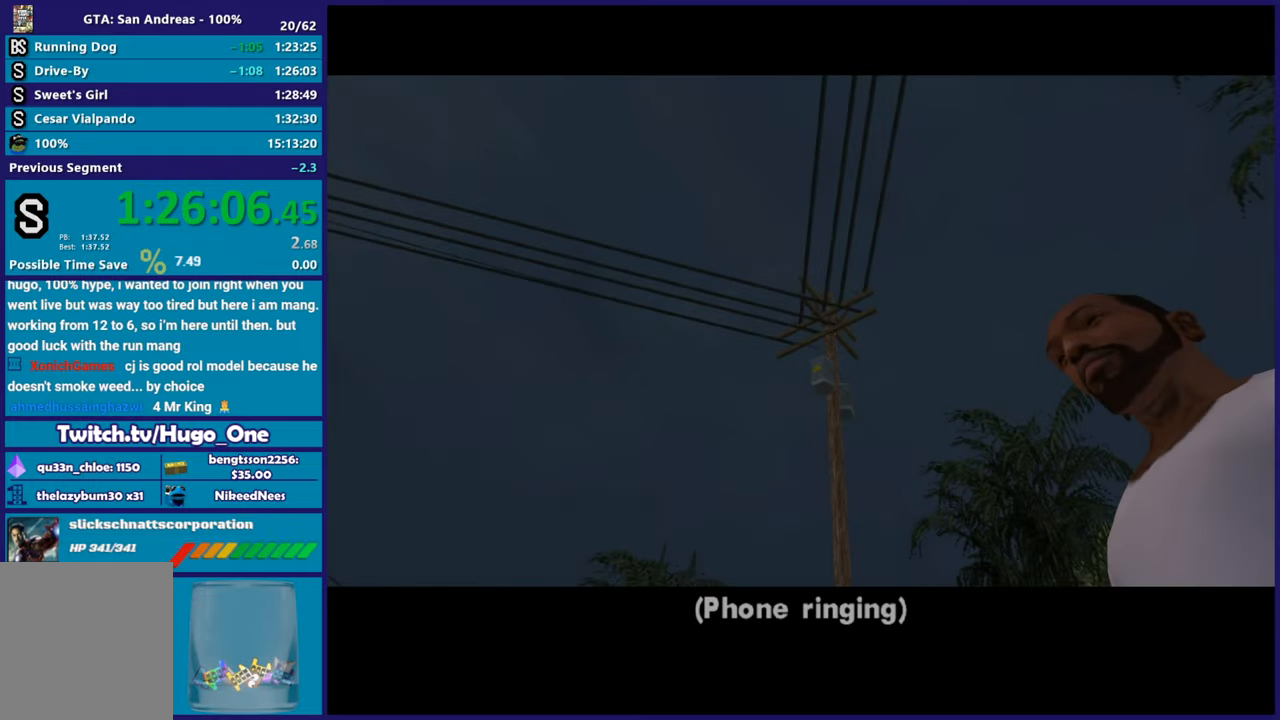
{"buttons": [], "left_stick": "center", "right_stick": "center", "events": [[67, "A", "down"], [200, "A", "up"], [300, "A", "down"], [417, "A", "up"]]}
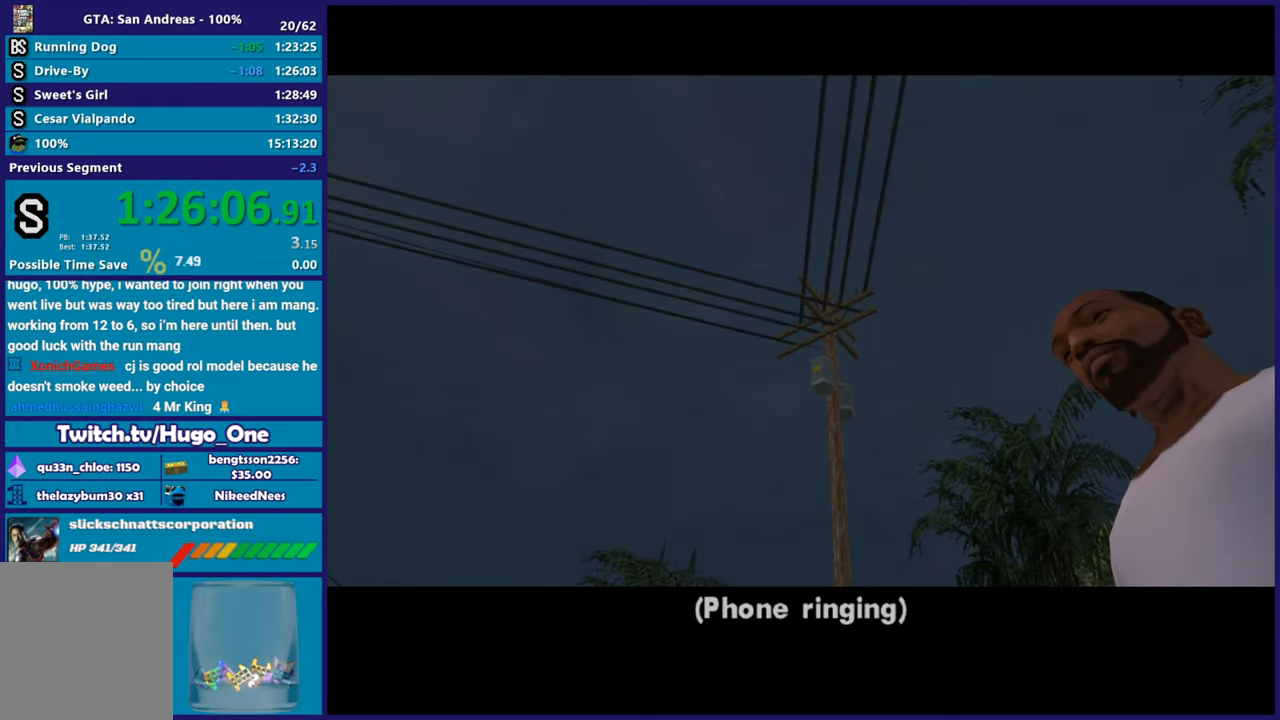
{"buttons": ["A"], "left_stick": "center", "right_stick": "center", "events": [[33, "A", "down"], [167, "A", "up"], [284, "A", "down"], [400, "A", "up"], [484, "A", "down"]]}
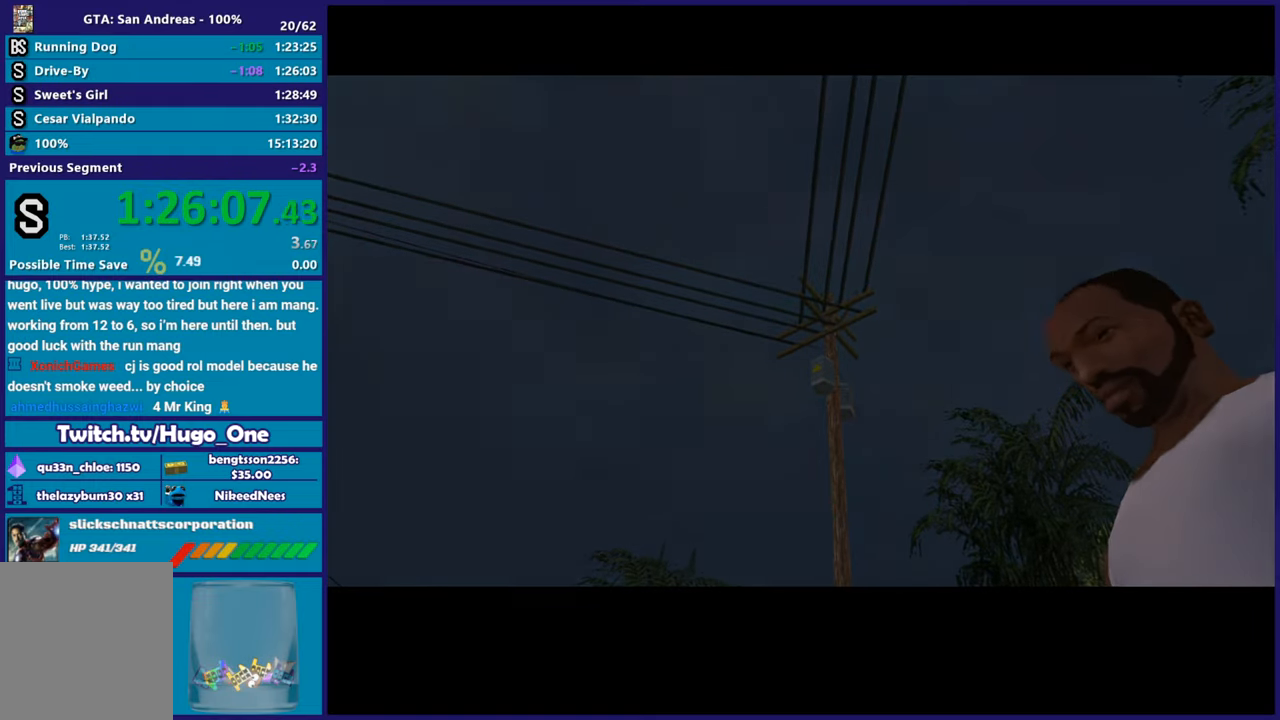
{"buttons": ["A"], "left_stick": "center", "right_stick": "center", "events": [[101, "A", "up"], [184, "A", "down"], [301, "A", "up"], [384, "A", "down"]]}
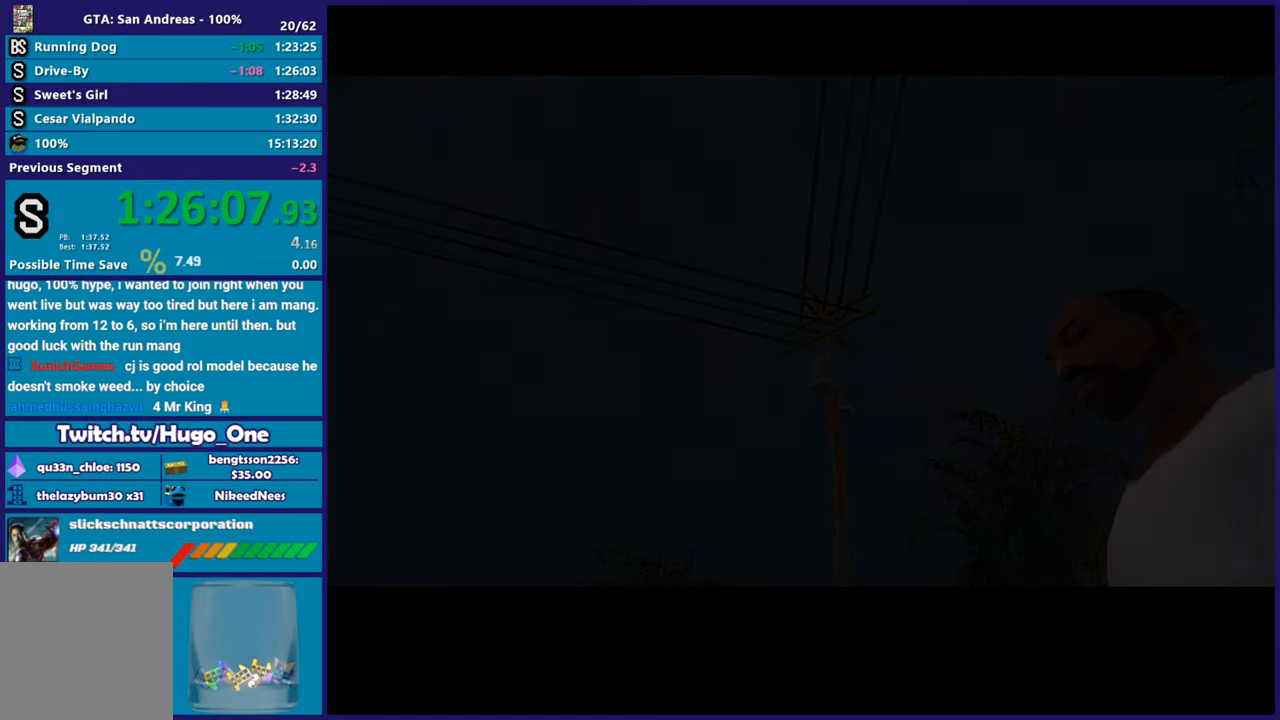
{"buttons": [], "left_stick": "center", "right_stick": "center", "events": [[17, "A", "up"], [117, "A", "down"], [217, "A", "up"], [300, "A", "down"], [434, "A", "up"]]}